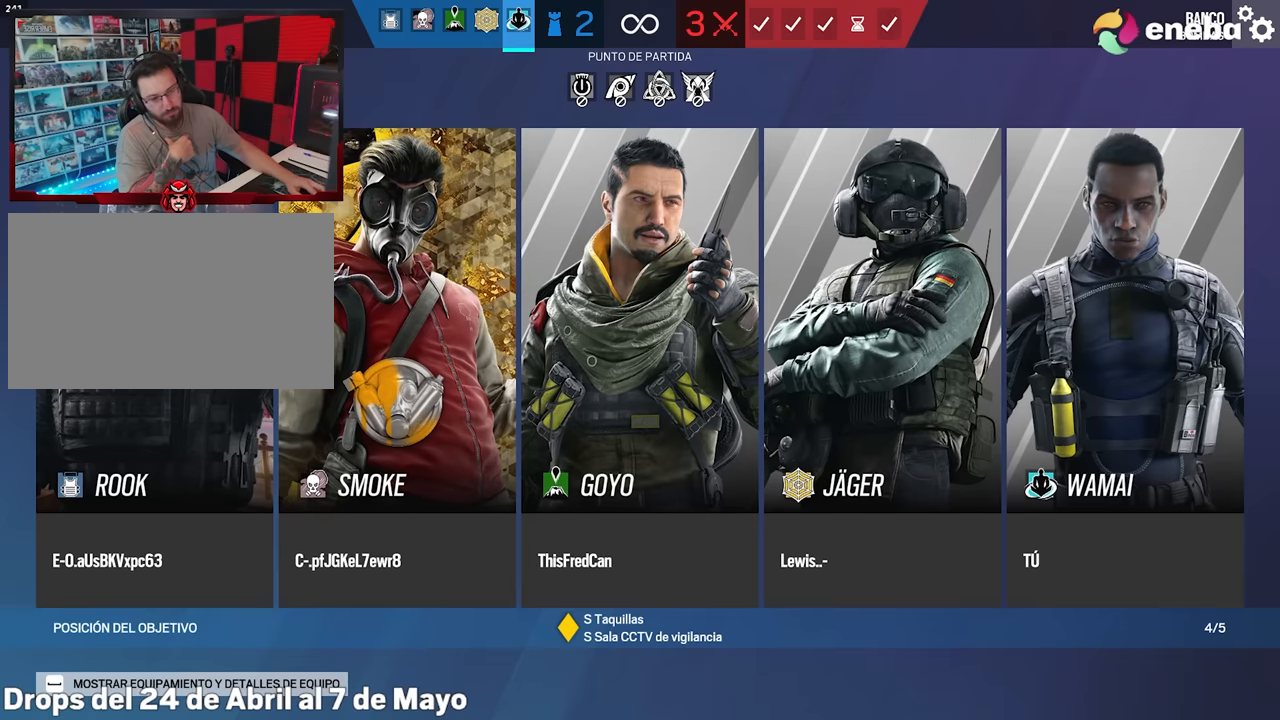
Gameplay with keyboard and mouse; each line is a JSON object with the keys and mouse buttons held at the frame after it. "events" lists presses ("down") and releases ("up") of "1", "2", "3", "4", "5", "a", "alt", "c", "caps_lock", "ctrl", "d", "e", "f", "g", "q", "r", "s", "shift", "space", "t", "tab", "v", "w", "x", "z", "mouse_left", "mouse_wheel" and "mouse_right" between this image and that frame as [ms after this image, input, new state], when the widget could be followed in between. "mouse_left", "mouse_wheel", "mouse_right" = the "left", "wheel", "right" buttons of the "mouse" list. No other keys are recorded. "wheel" means that the mouse wheel is clicked or scrolled. Not read: mouse_move.
{"keys": [], "mouse": [], "events": [[333, "mouse_left", "down"], [383, "mouse_left", "up"]]}
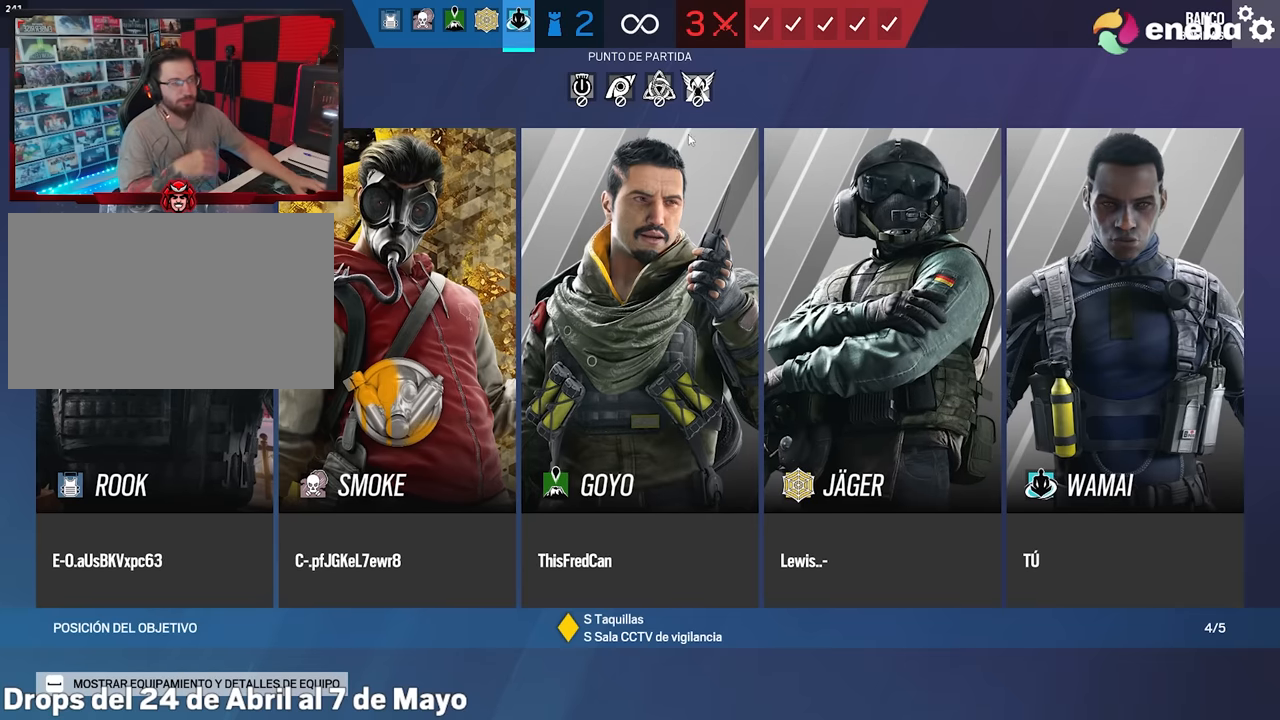
{"keys": [], "mouse": [], "events": [[400, "mouse_left", "down"], [500, "mouse_left", "up"]]}
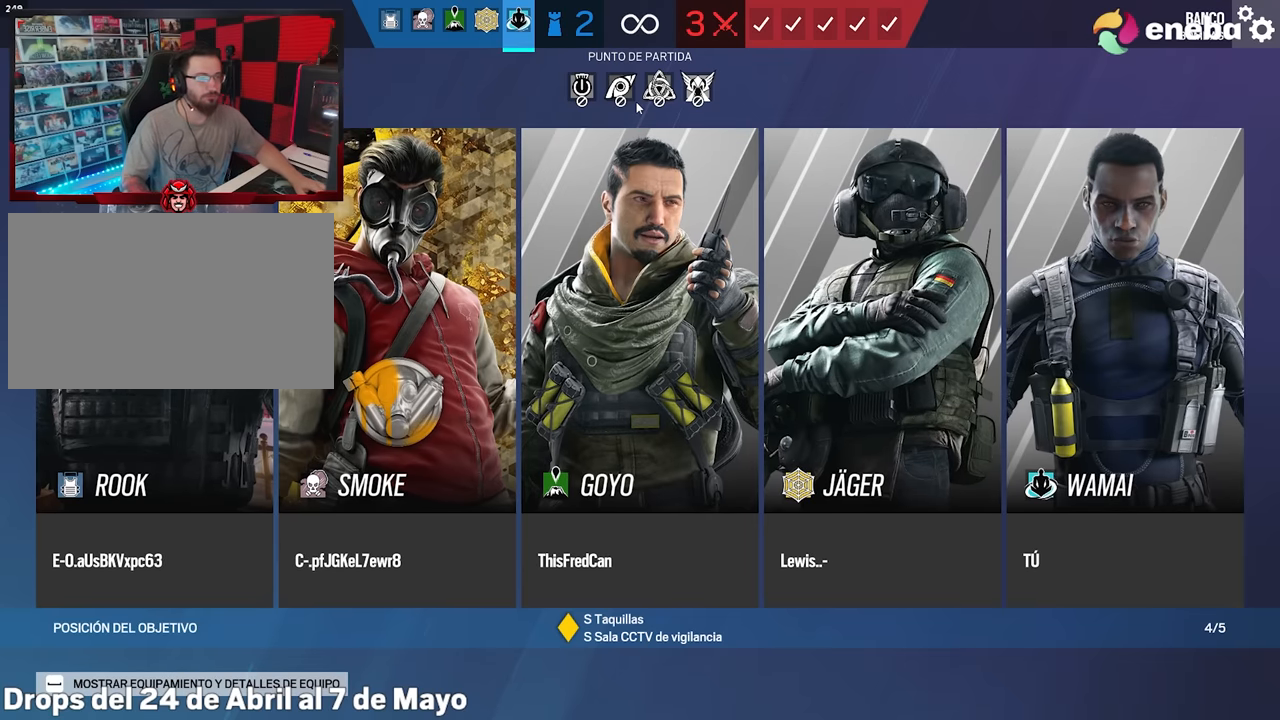
{"keys": [], "mouse": [], "events": []}
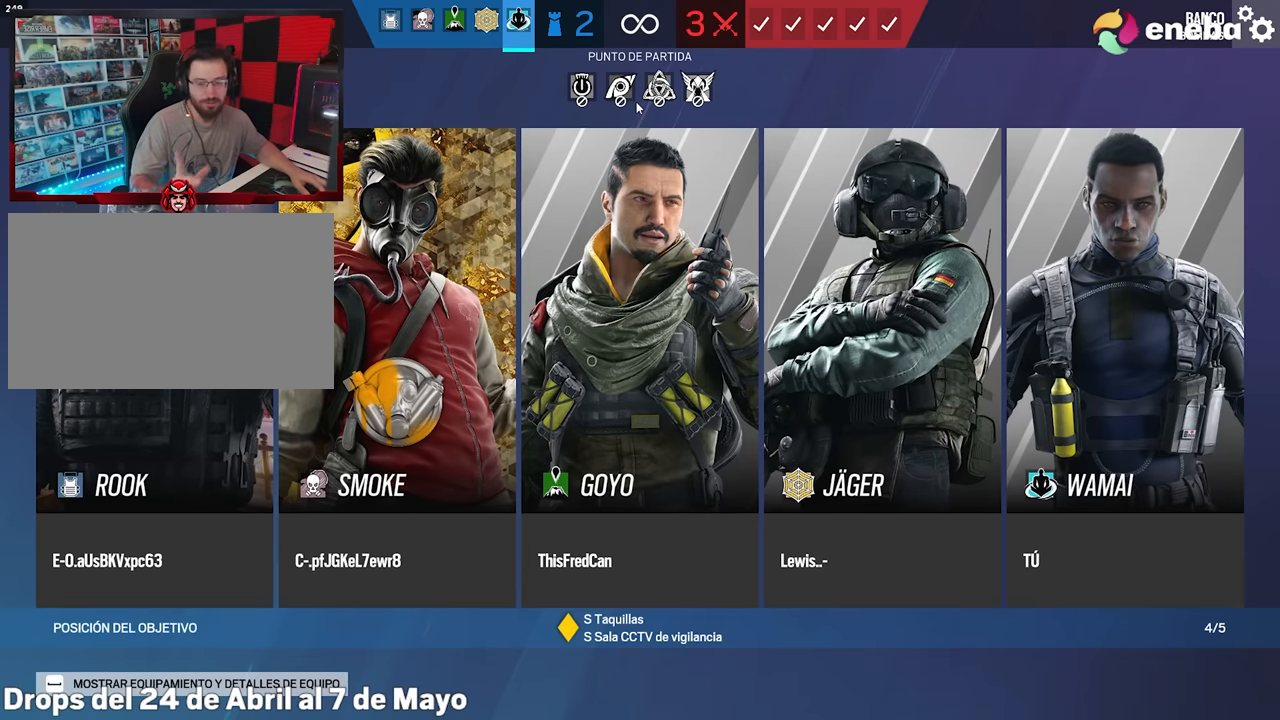
{"keys": [], "mouse": [], "events": []}
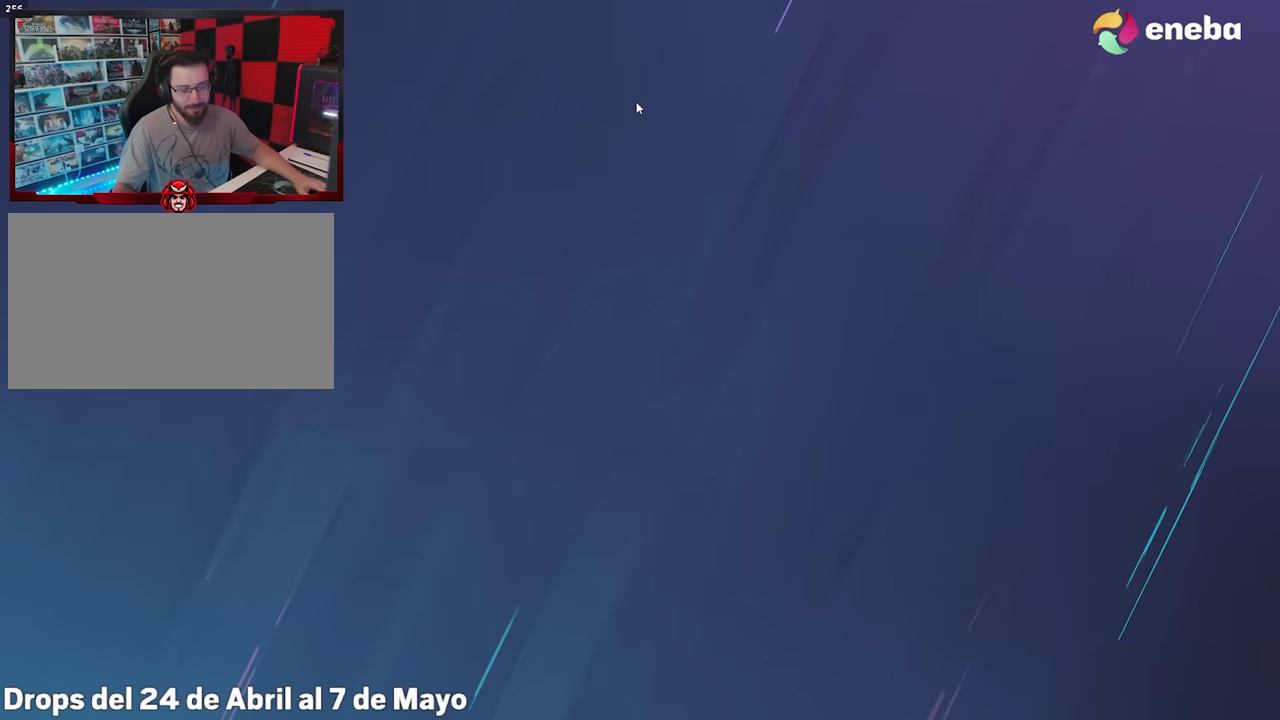
{"keys": [], "mouse": [], "events": [[216, "mouse_left", "down"], [316, "mouse_left", "up"]]}
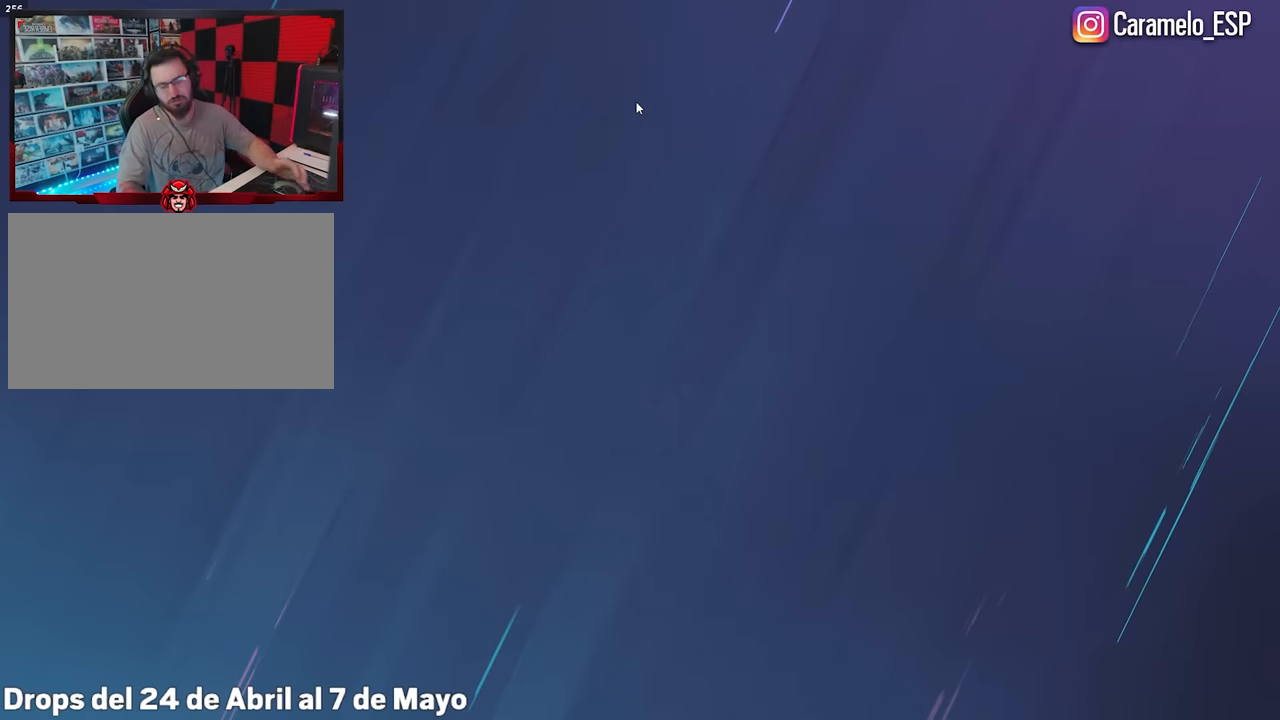
{"keys": ["tab"], "mouse": [], "events": [[183, "tab", "down"]]}
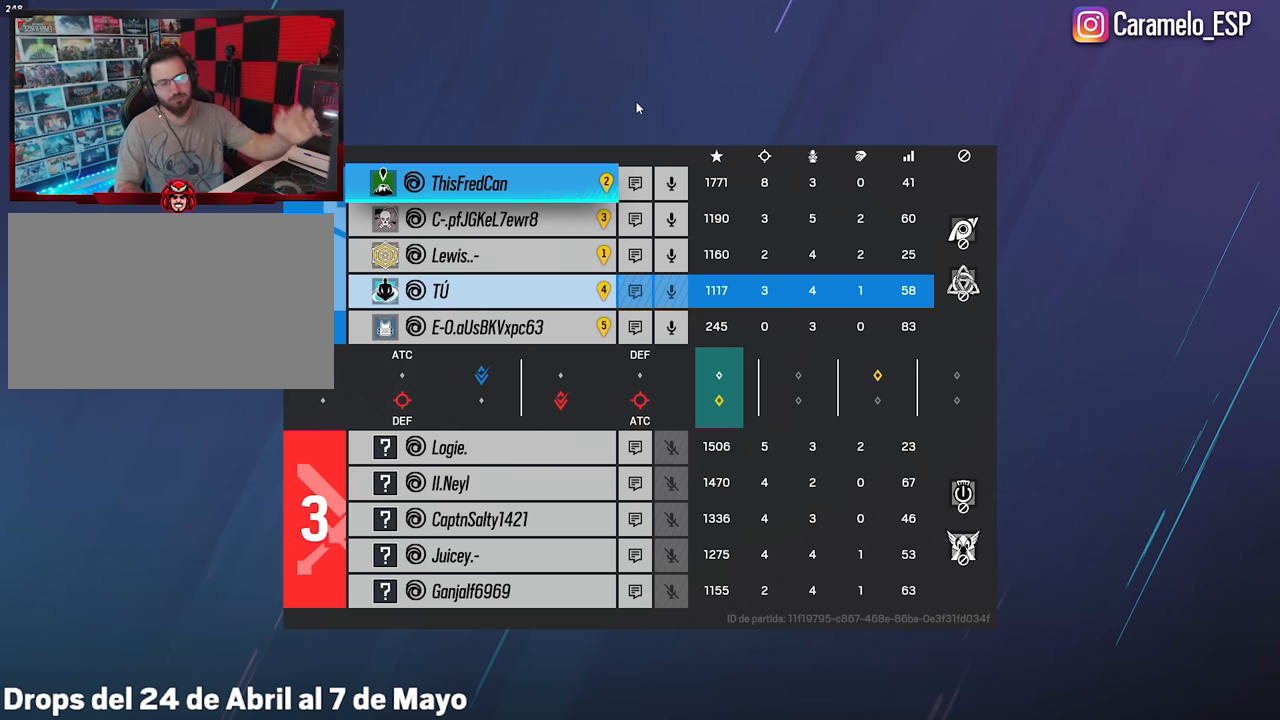
{"keys": [], "mouse": [], "events": [[333, "tab", "up"]]}
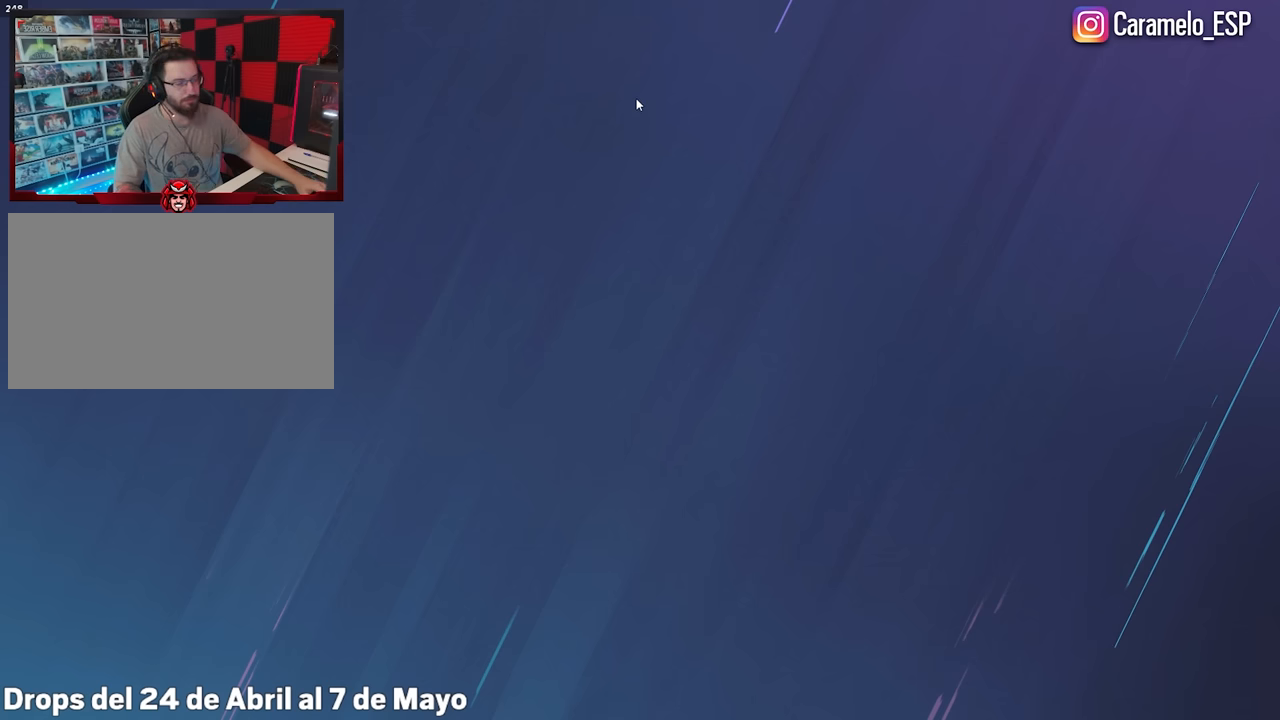
{"keys": [], "mouse": [], "events": [[67, "tab", "down"], [400, "tab", "up"]]}
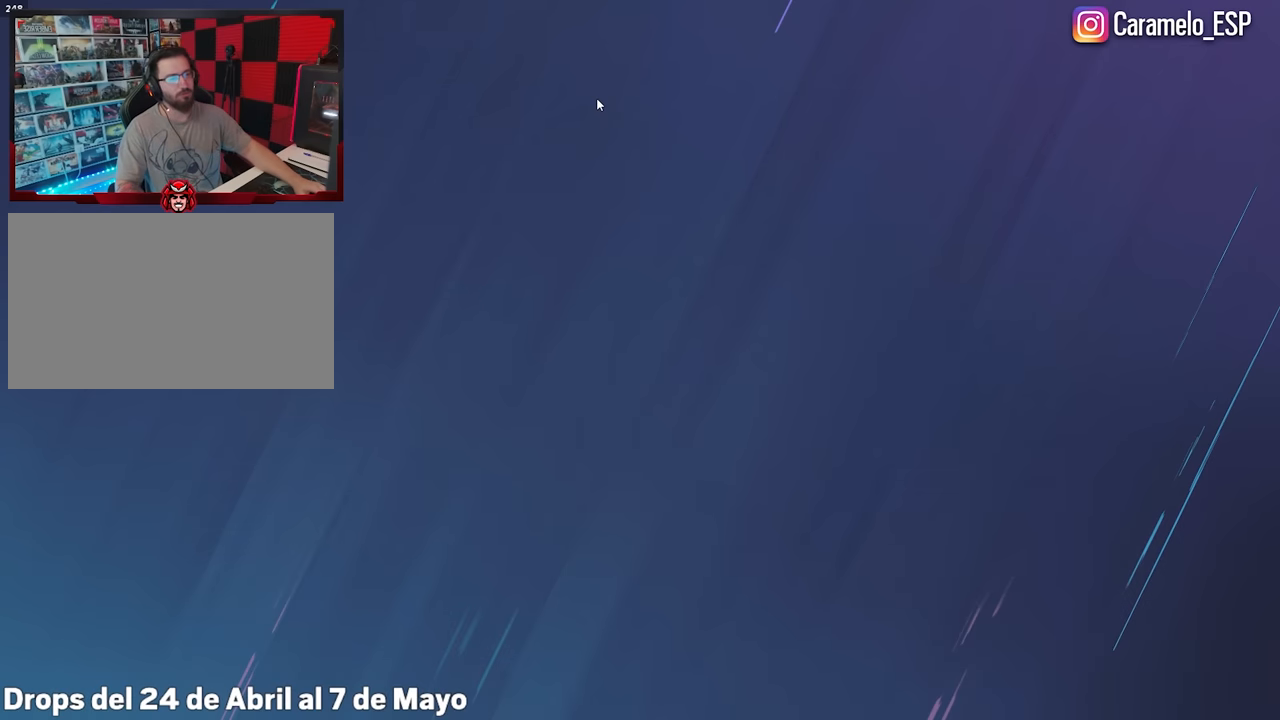
{"keys": [], "mouse": [], "events": []}
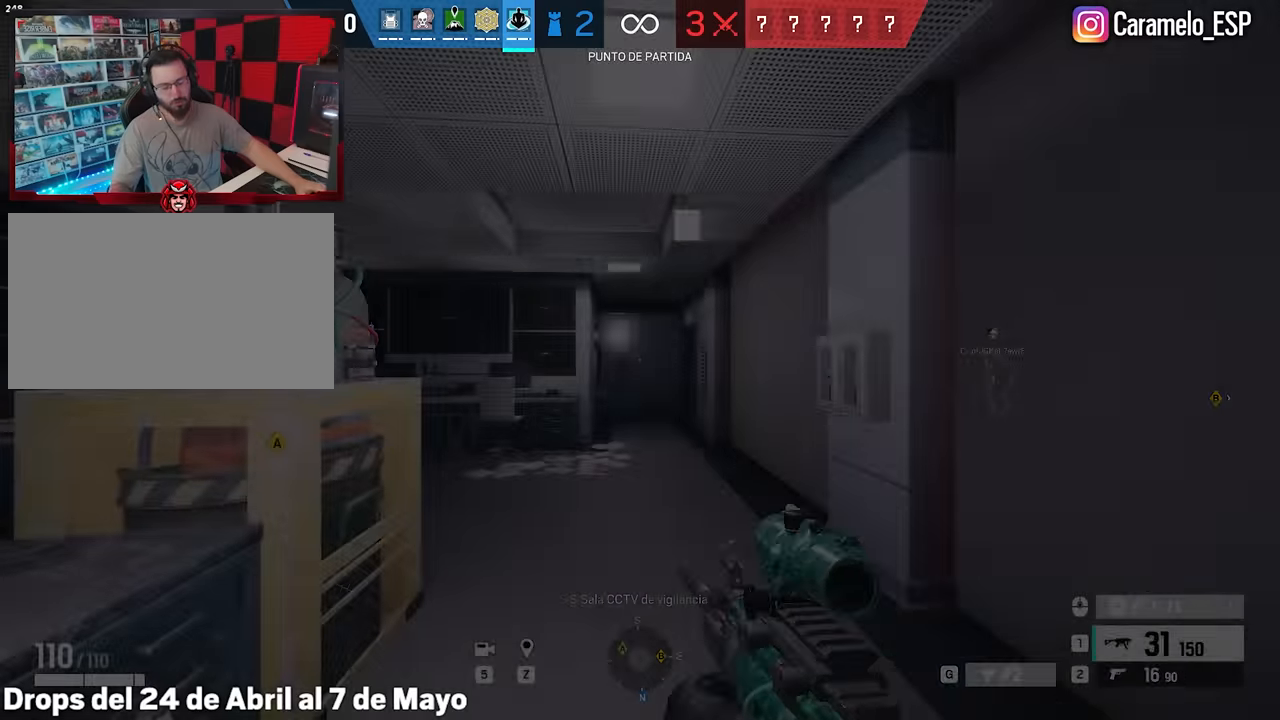
{"keys": [], "mouse": [], "events": []}
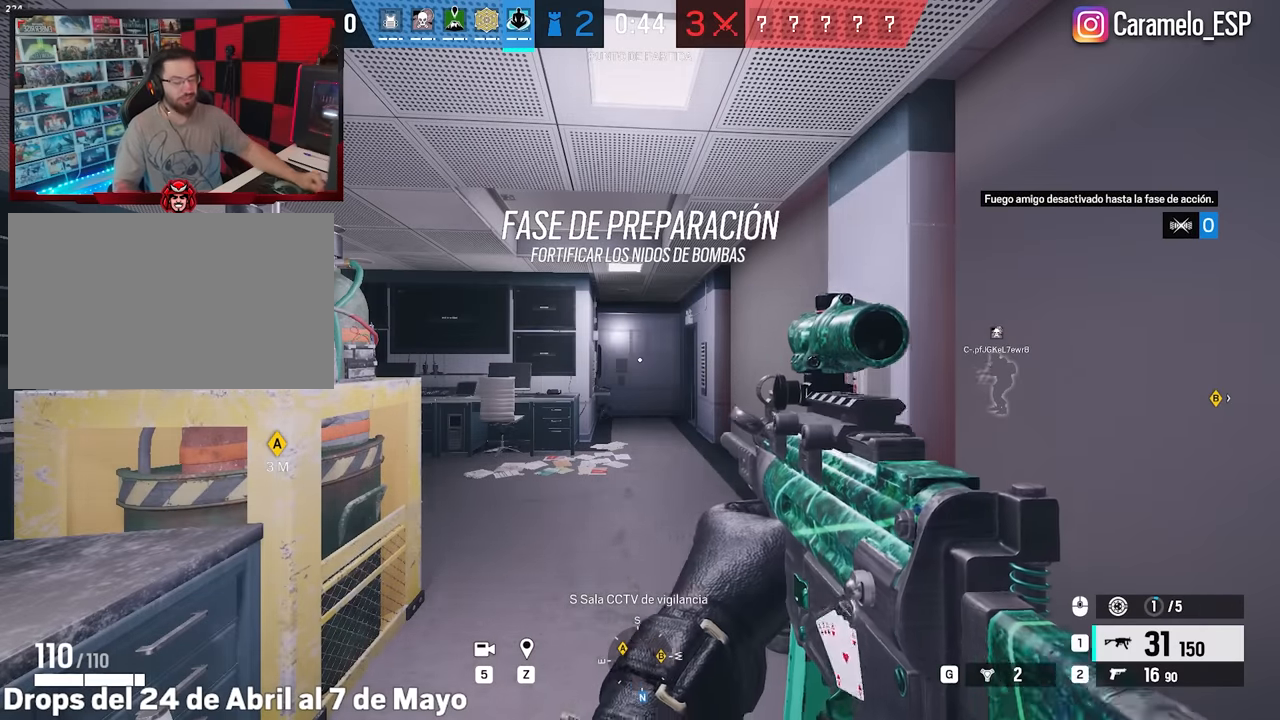
{"keys": ["shift", "w"], "mouse": [], "events": [[317, "mouse_wheel", "down"], [317, "w", "down"], [400, "mouse_wheel", "up"], [500, "shift", "down"]]}
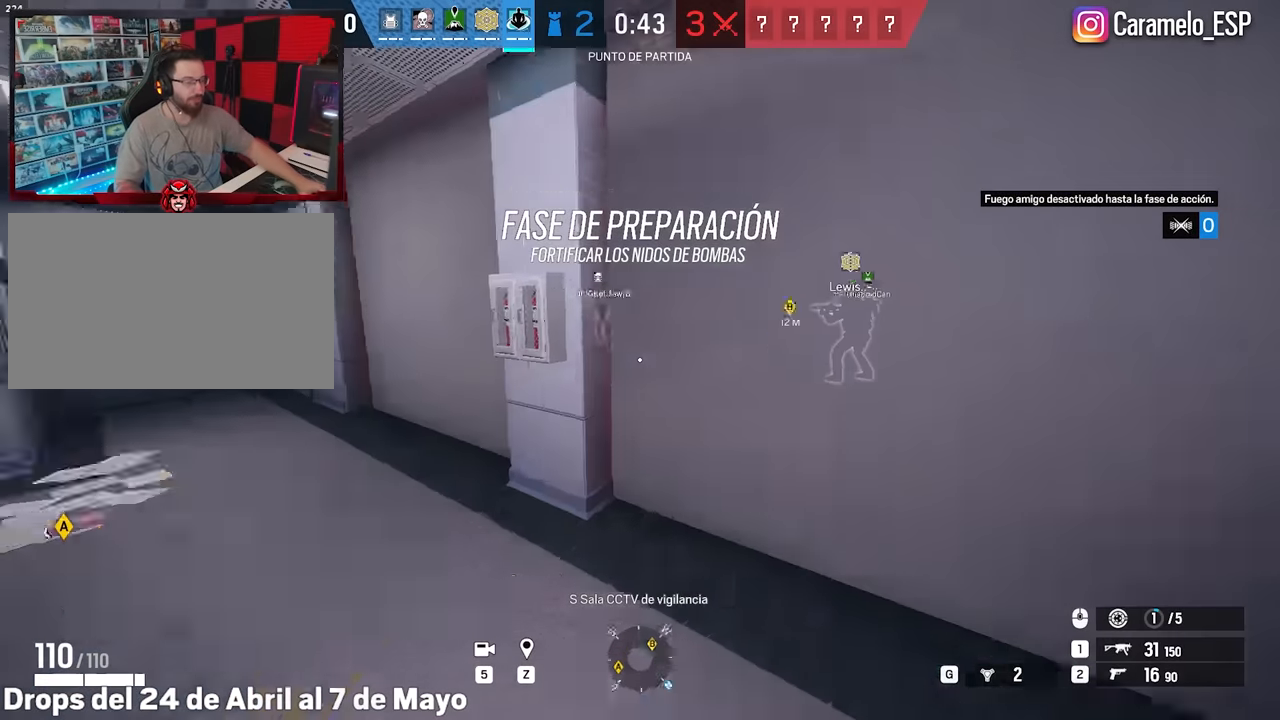
{"keys": ["d", "shift", "w"], "mouse": [], "events": [[233, "d", "down"]]}
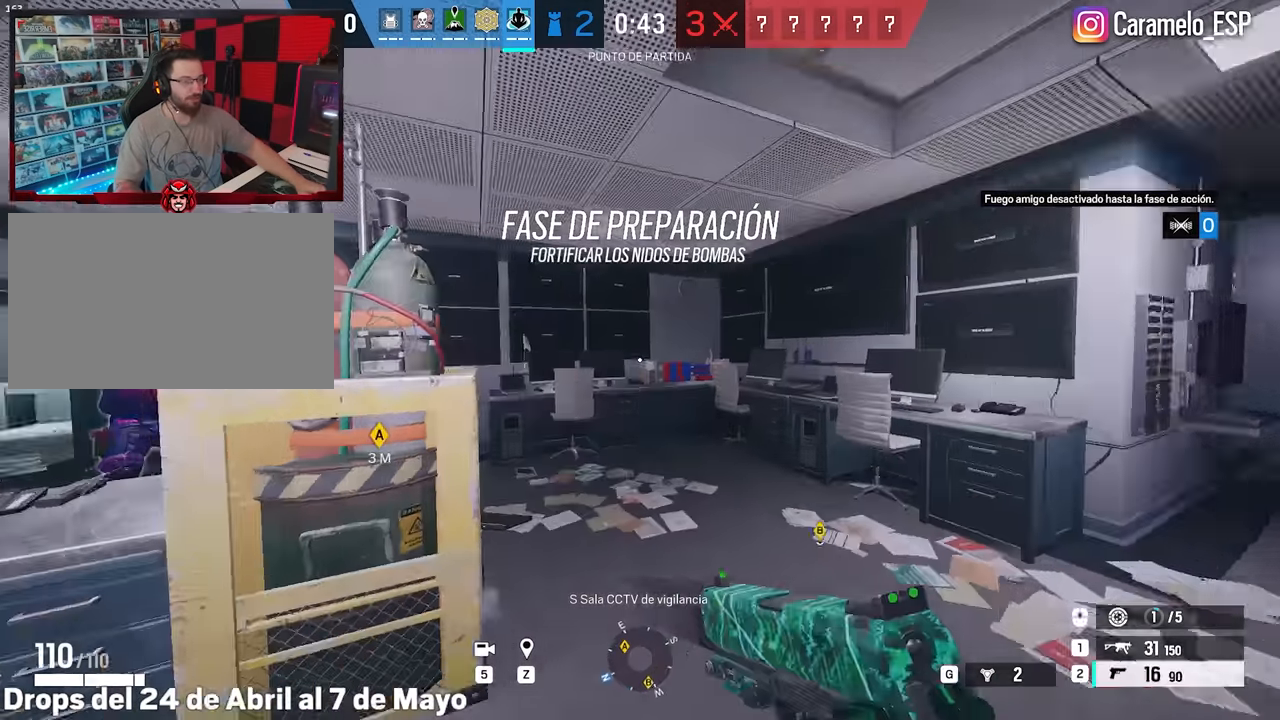
{"keys": ["d", "shift", "w"], "mouse": [], "events": []}
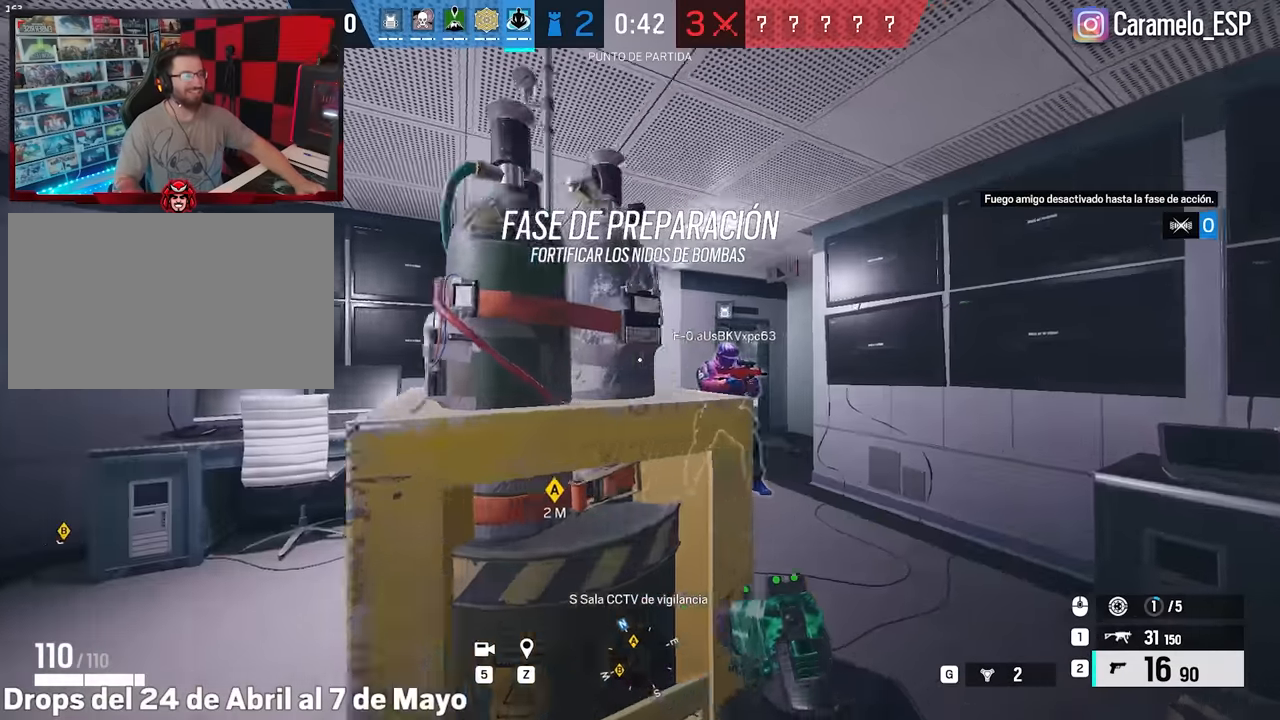
{"keys": ["shift", "w"], "mouse": [], "events": [[167, "d", "up"]]}
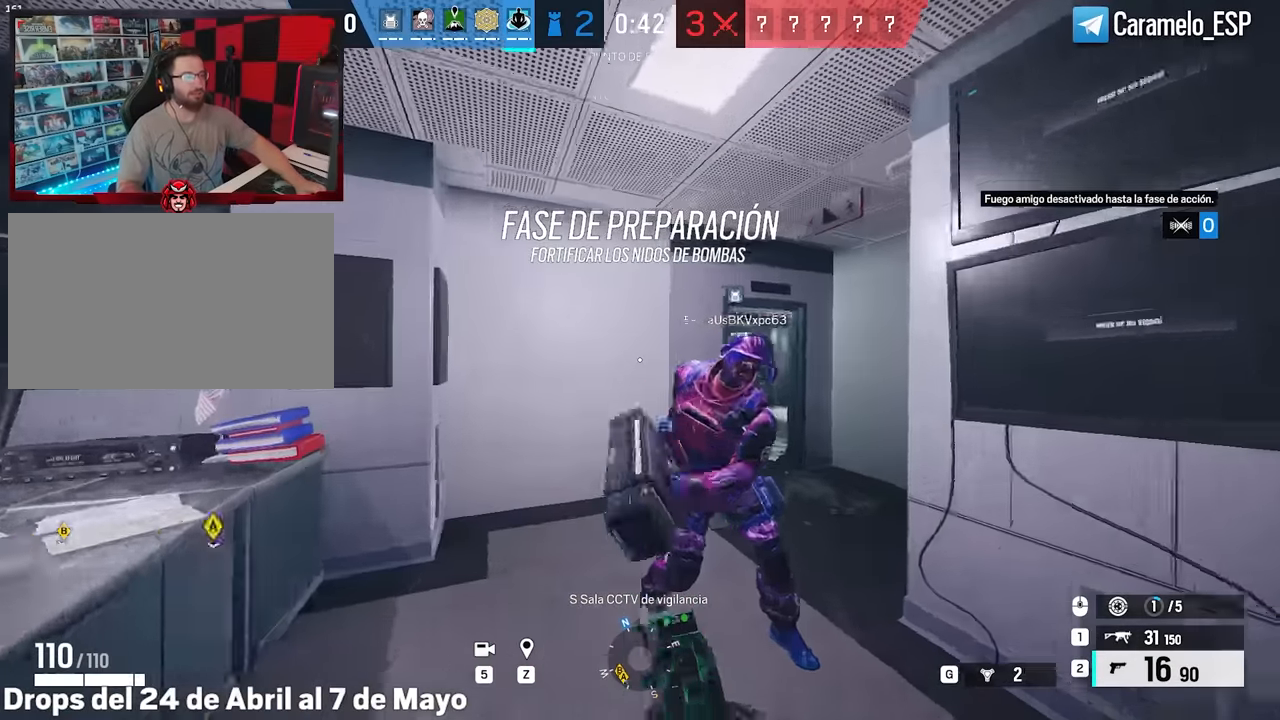
{"keys": ["shift", "w"], "mouse": [], "events": [[50, "a", "down"], [417, "a", "up"]]}
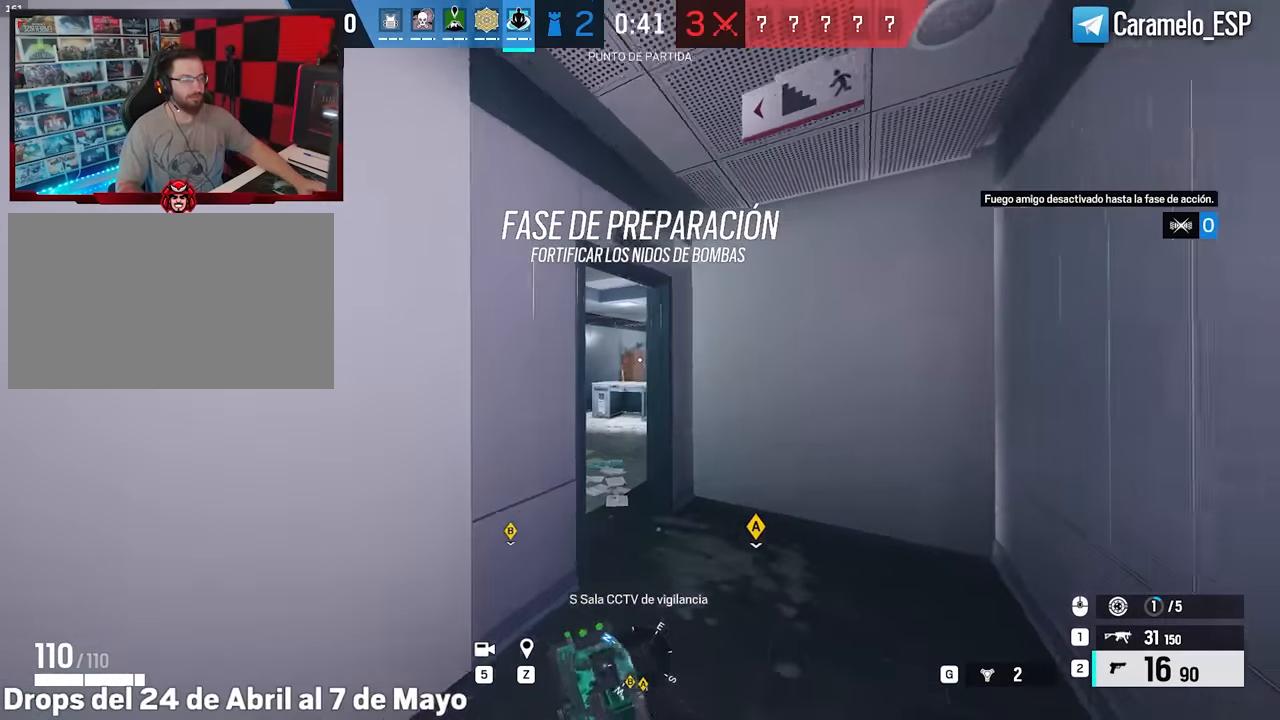
{"keys": ["shift", "w"], "mouse": [], "events": [[100, "d", "down"], [483, "d", "up"]]}
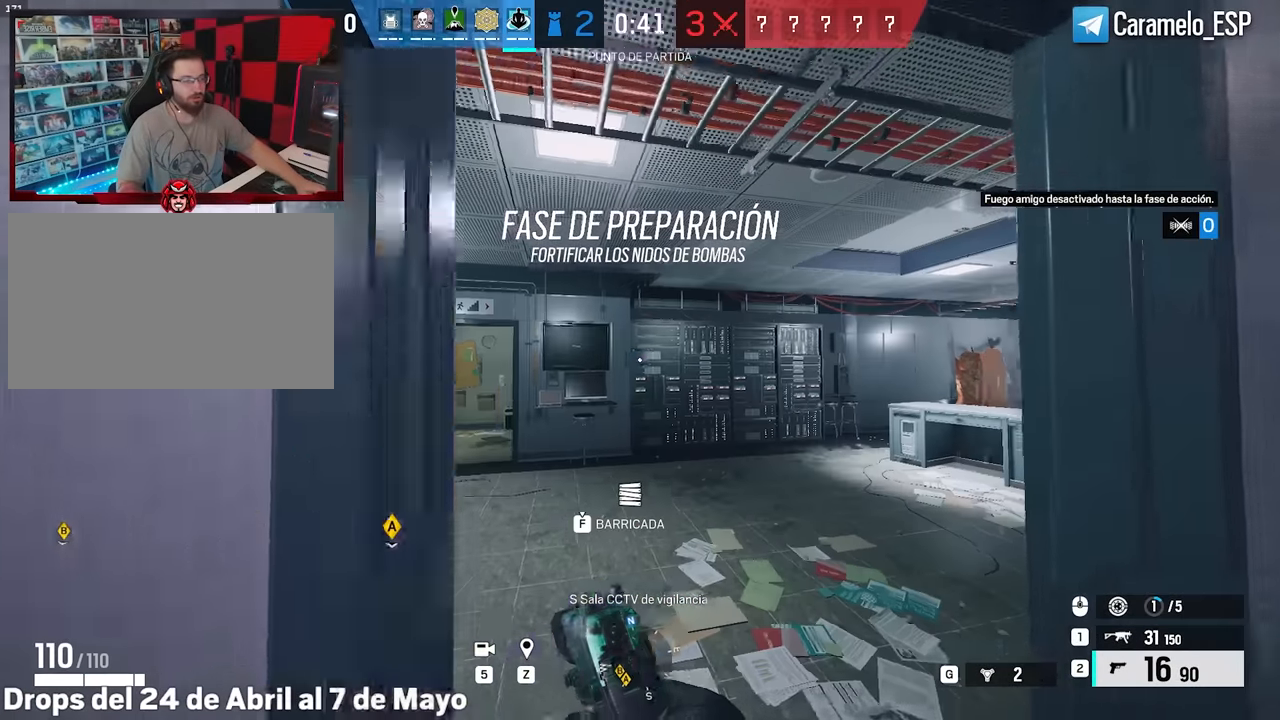
{"keys": ["a", "shift", "w"], "mouse": [], "events": [[117, "a", "down"], [217, "a", "up"], [217, "shift", "up"], [317, "shift", "down"], [450, "a", "down"]]}
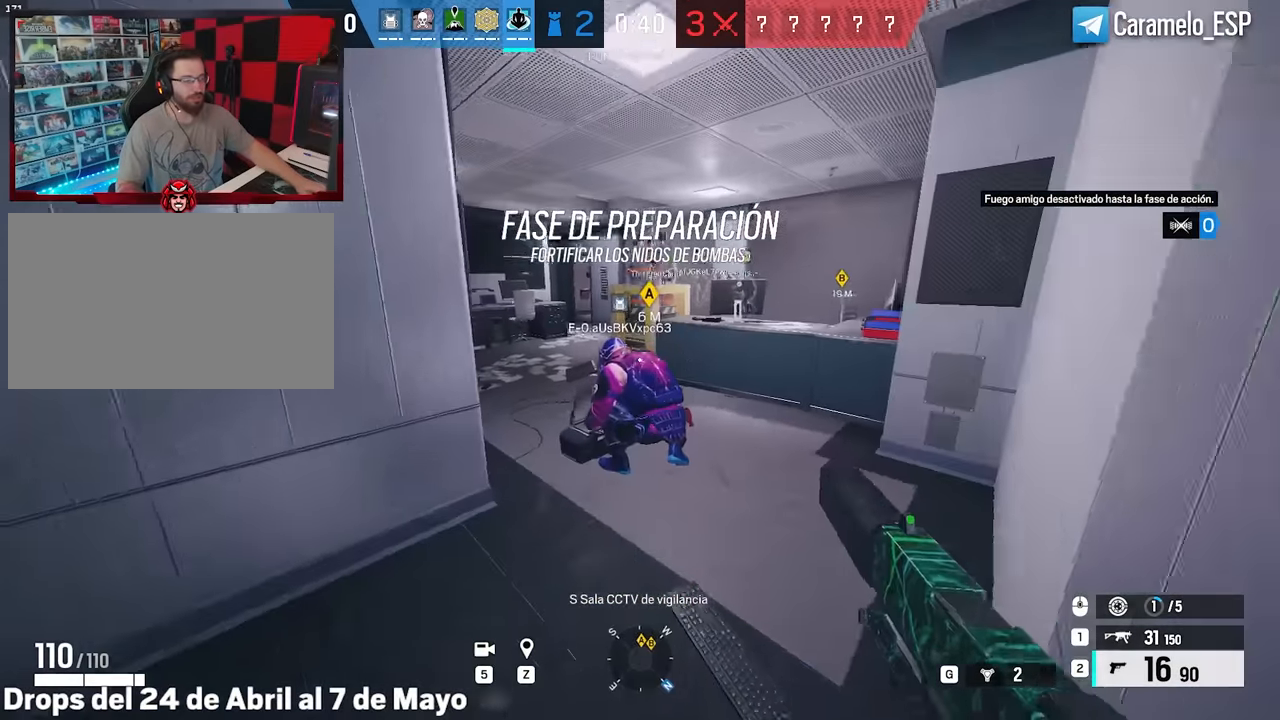
{"keys": ["a", "shift", "w"], "mouse": [], "events": [[133, "a", "up"], [317, "a", "down"]]}
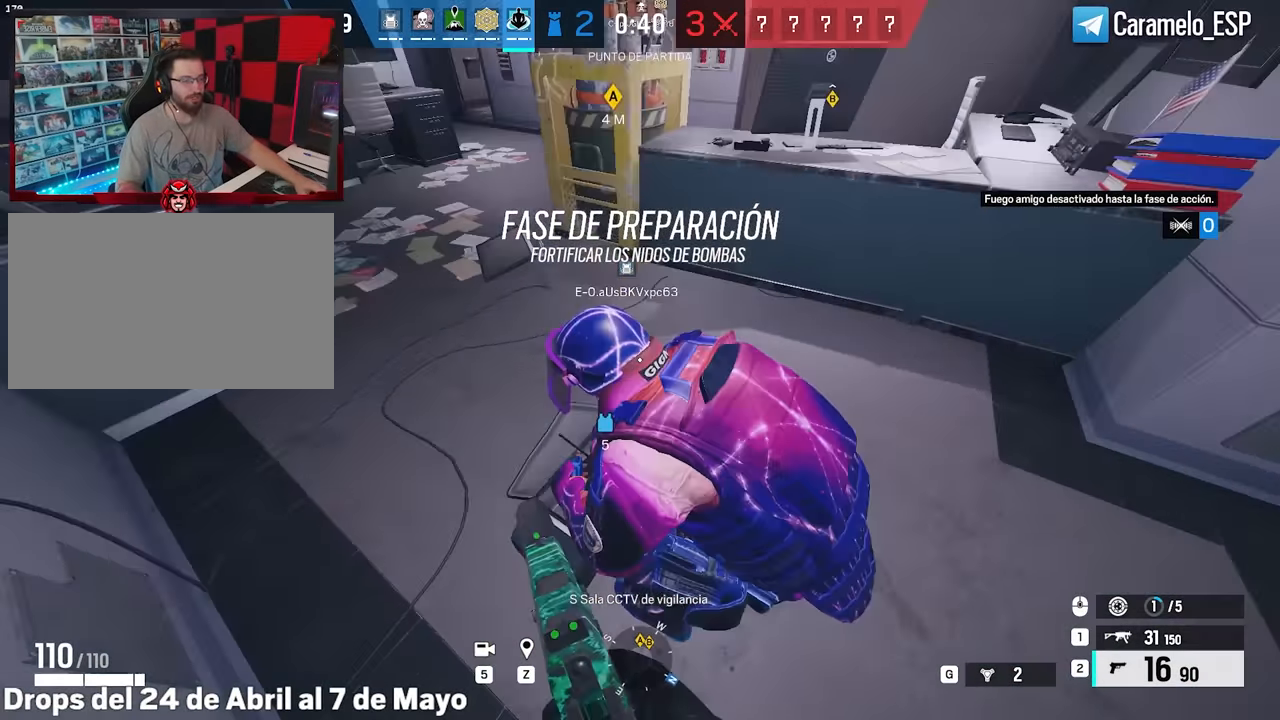
{"keys": ["a"], "mouse": [], "events": [[100, "shift", "up"], [100, "w", "up"], [250, "s", "down"], [333, "ctrl", "down"], [433, "s", "up"], [483, "ctrl", "up"]]}
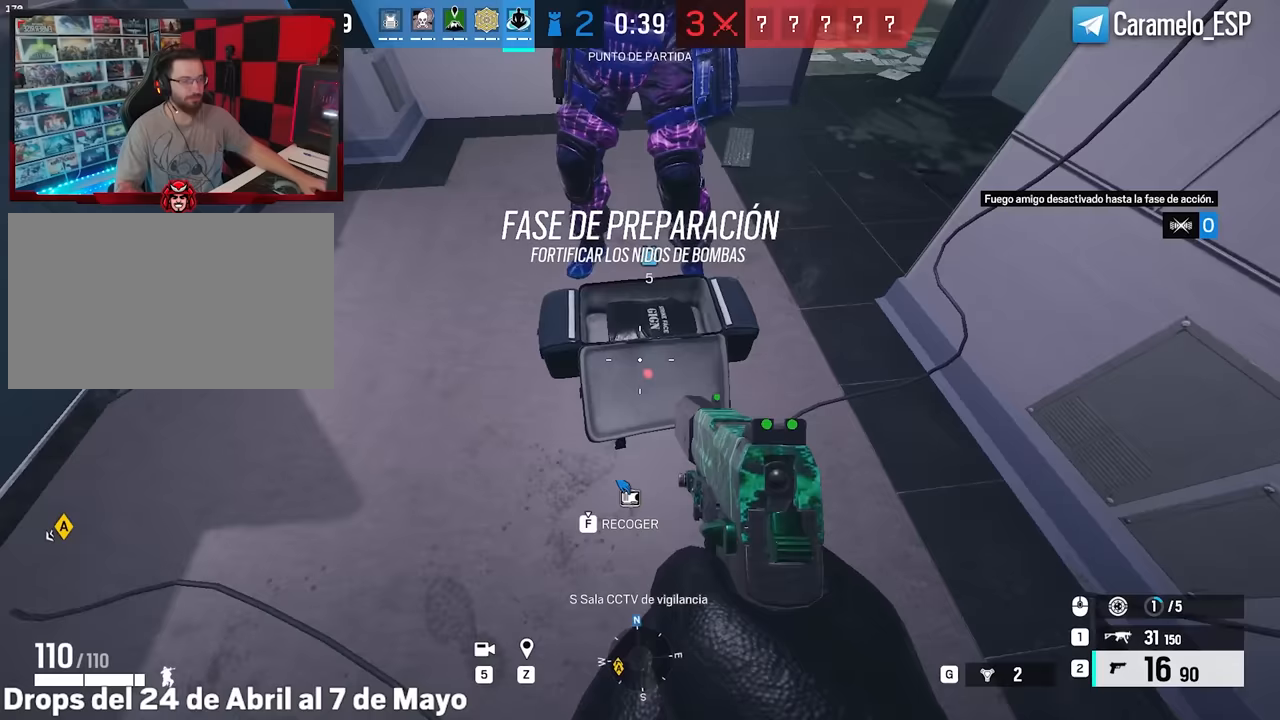
{"keys": ["f"], "mouse": [], "events": [[33, "w", "down"], [167, "f", "down"], [217, "a", "up"], [300, "a", "down"], [300, "w", "up"], [500, "a", "up"]]}
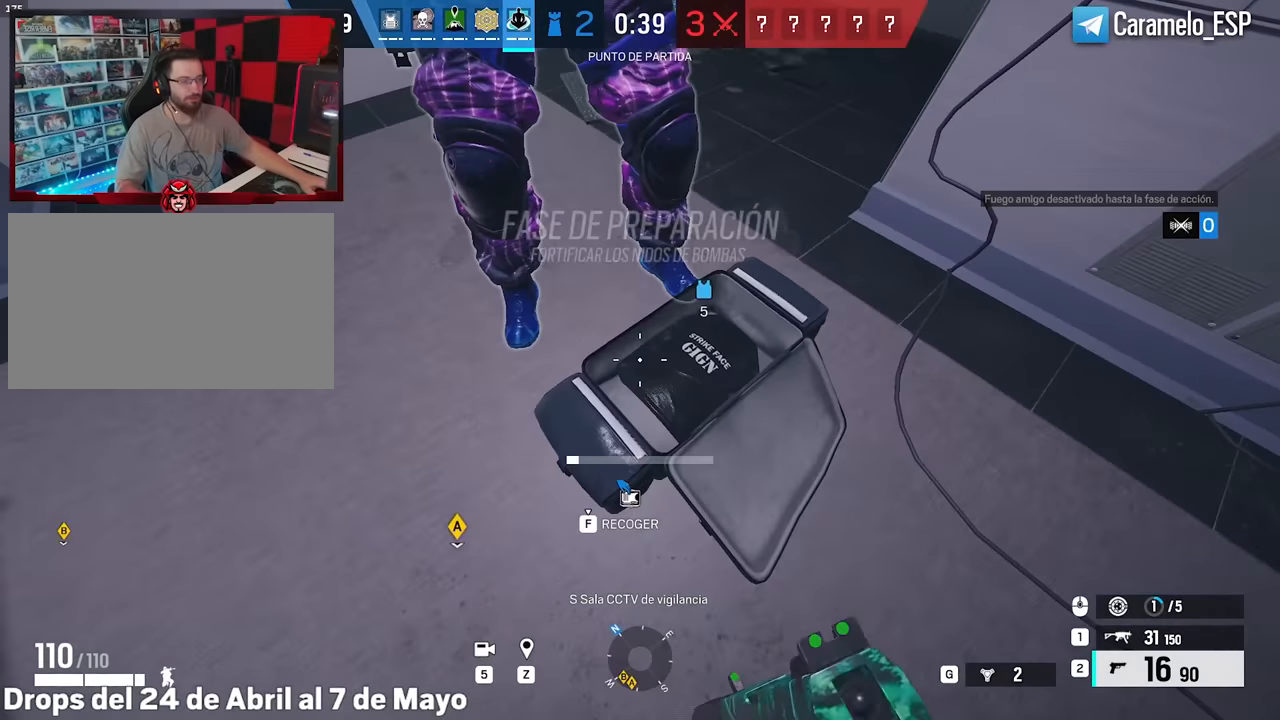
{"keys": ["f"], "mouse": [], "events": []}
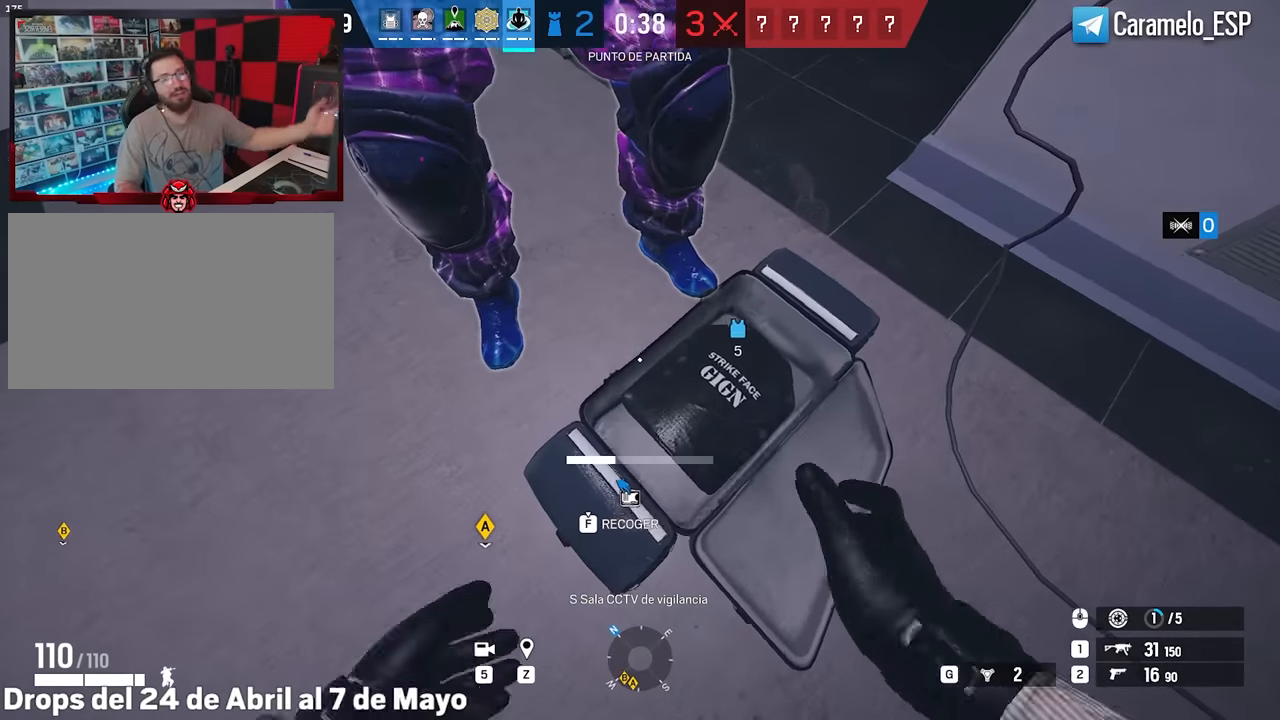
{"keys": ["f"], "mouse": [], "events": []}
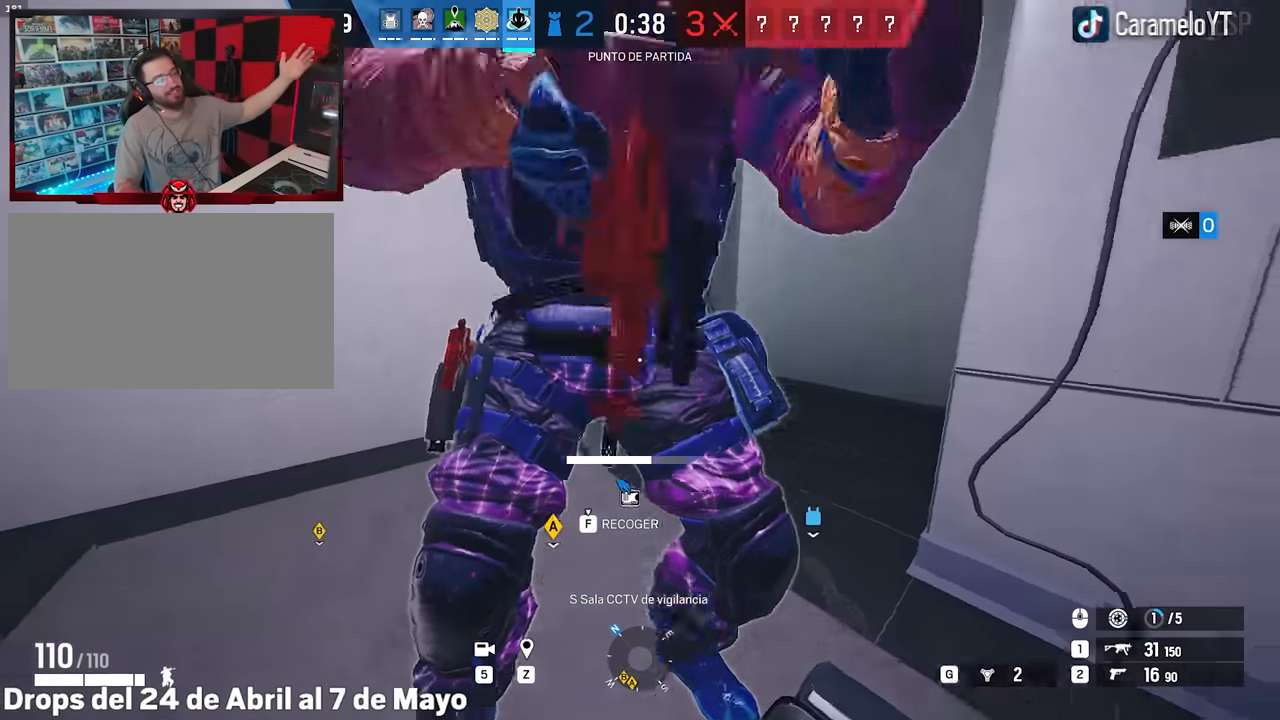
{"keys": ["f"], "mouse": [], "events": []}
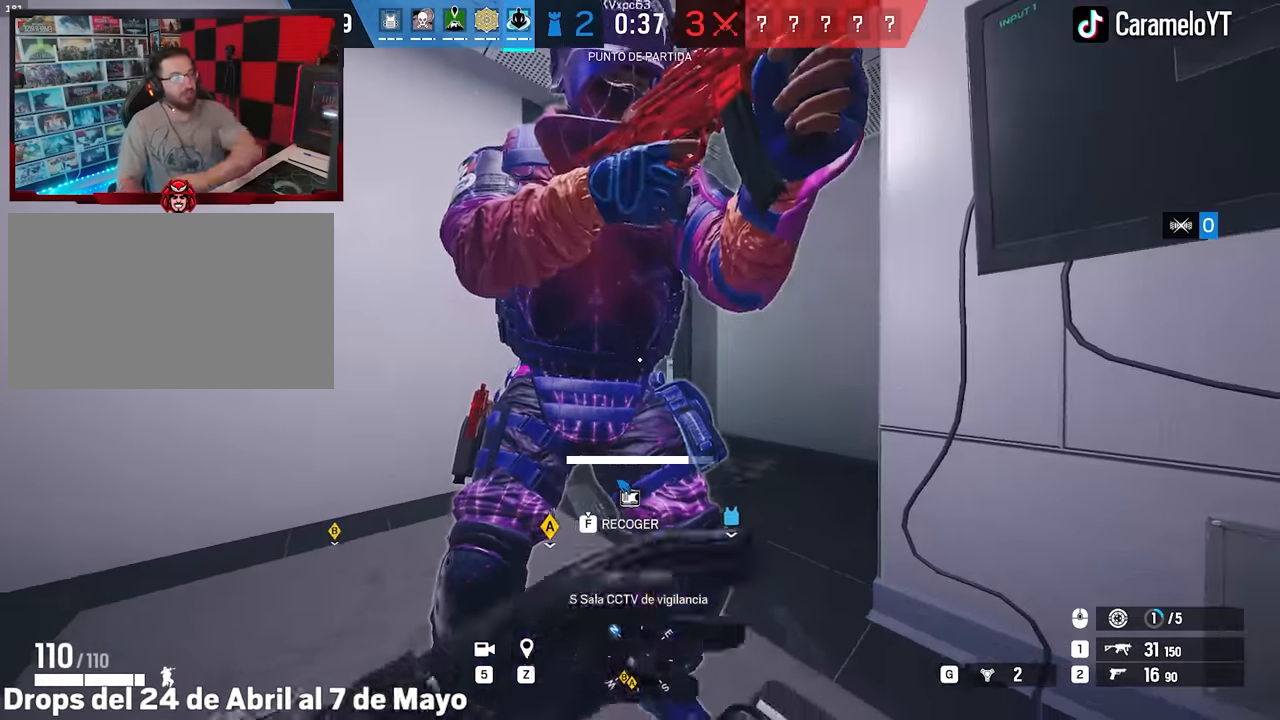
{"keys": ["f"], "mouse": [], "events": []}
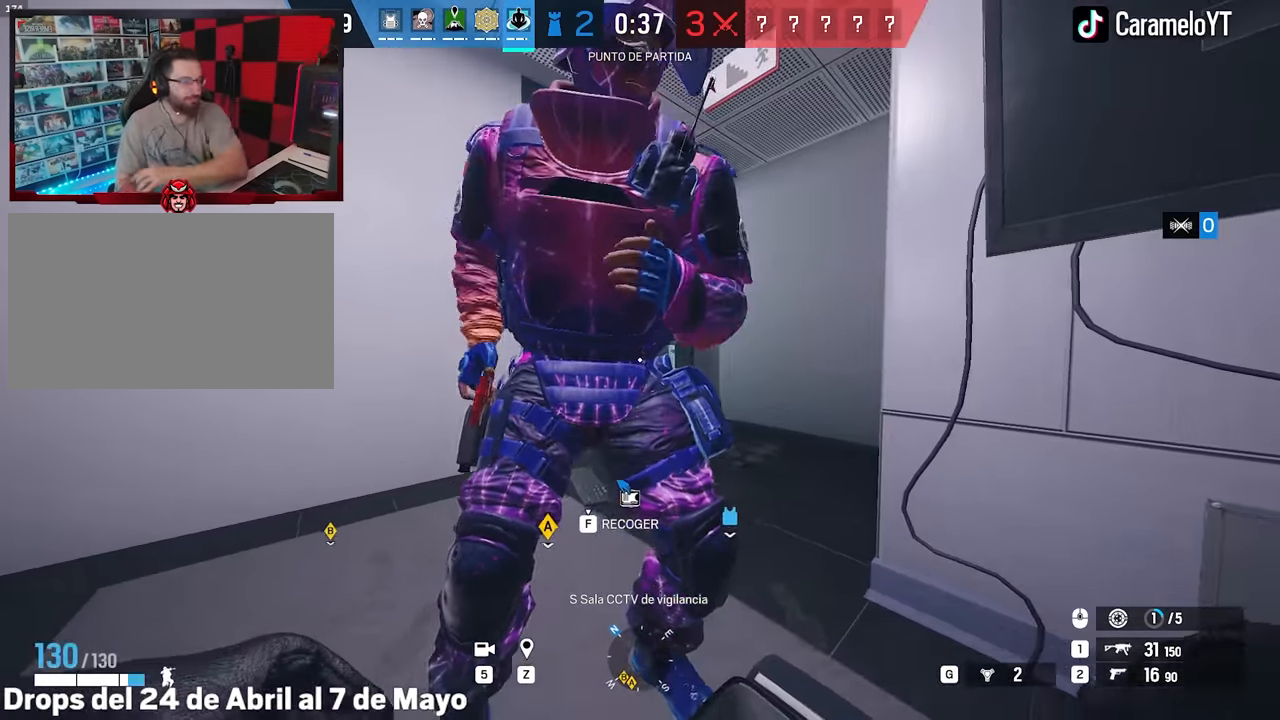
{"keys": ["f"], "mouse": [], "events": [[250, "tab", "down"], [300, "tab", "up"], [383, "tab", "down"], [433, "tab", "up"]]}
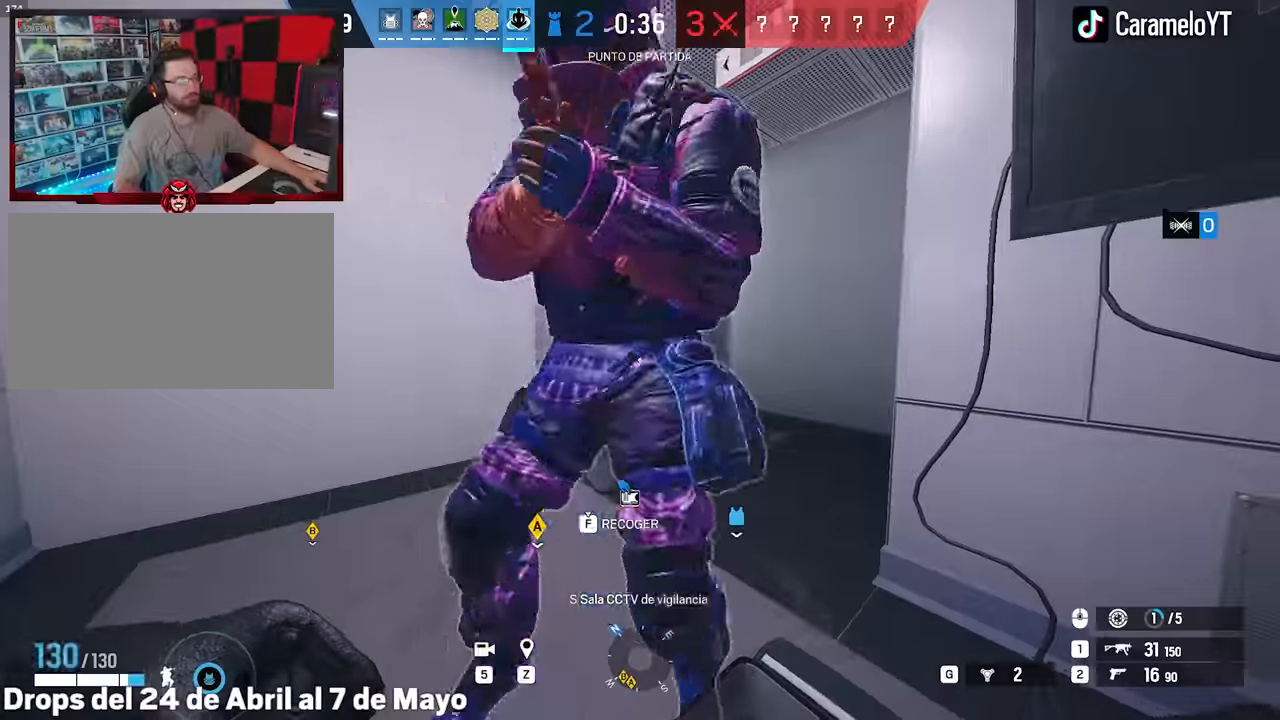
{"keys": ["f", "w"], "mouse": [], "events": [[400, "w", "down"]]}
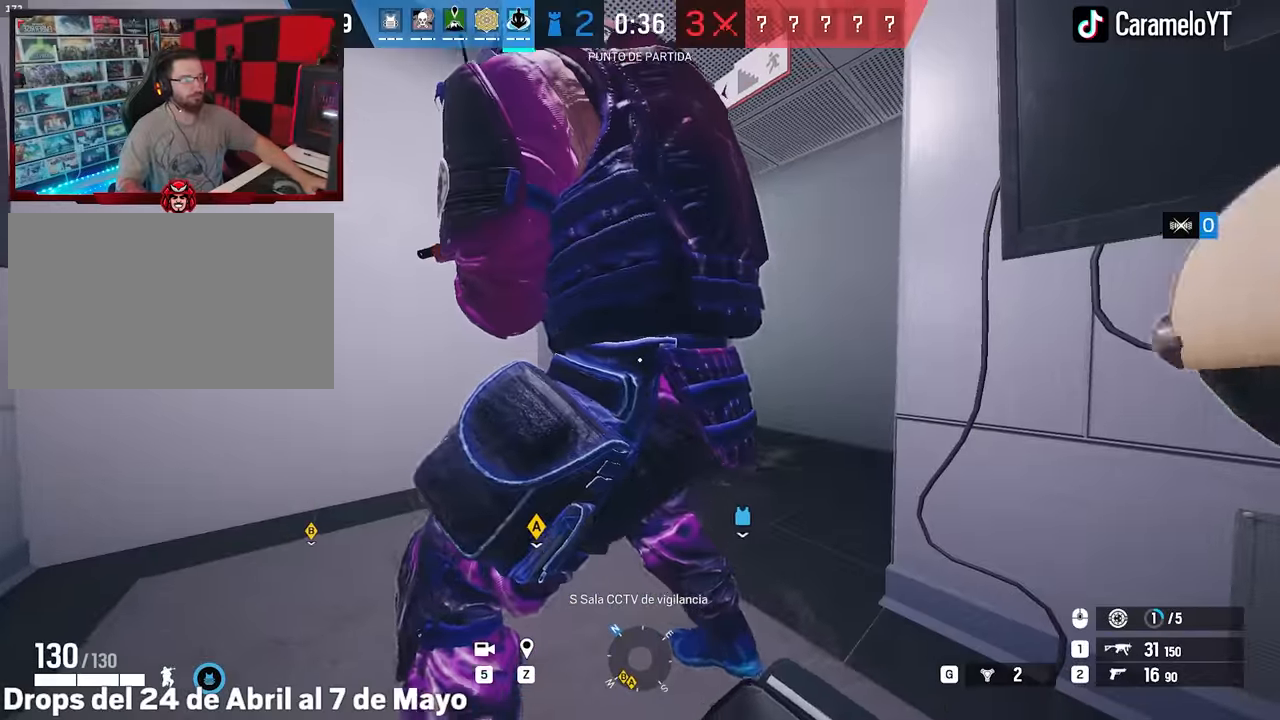
{"keys": ["shift", "w"], "mouse": [], "events": [[133, "f", "up"], [133, "shift", "down"], [233, "d", "down"], [367, "d", "up"]]}
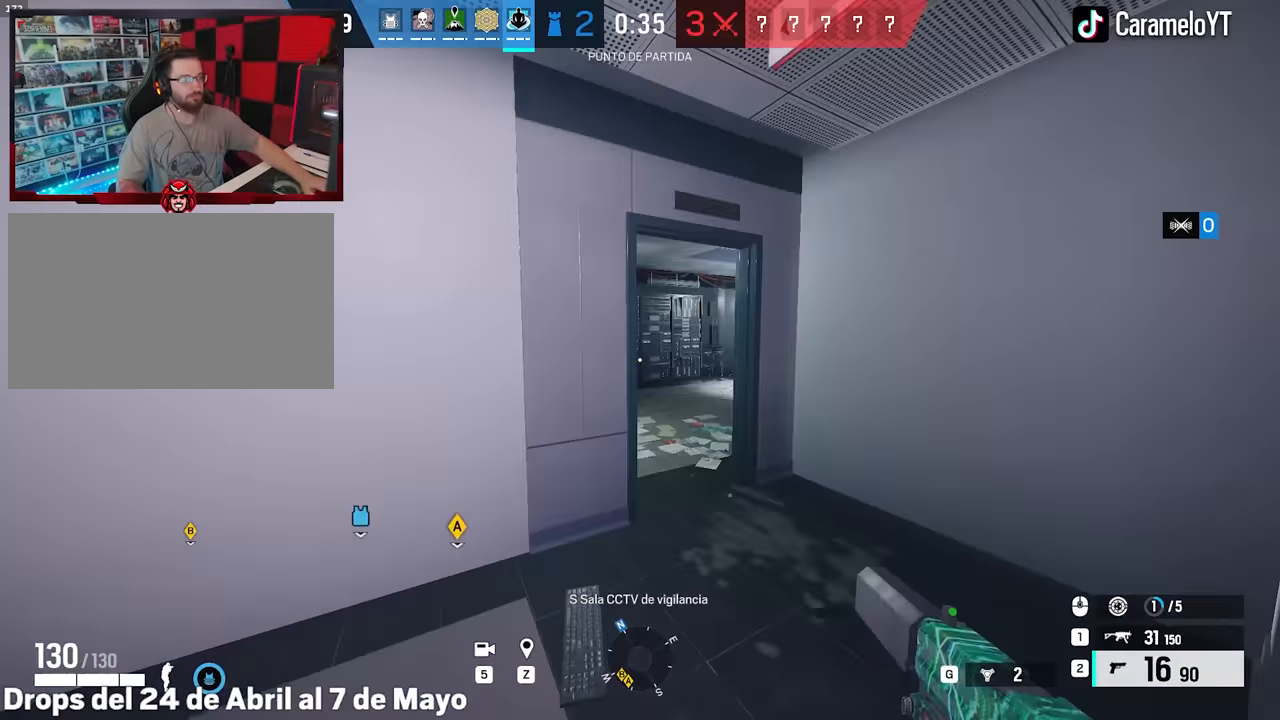
{"keys": ["a", "shift", "w"], "mouse": [], "events": [[250, "d", "down"], [383, "d", "up"], [483, "a", "down"]]}
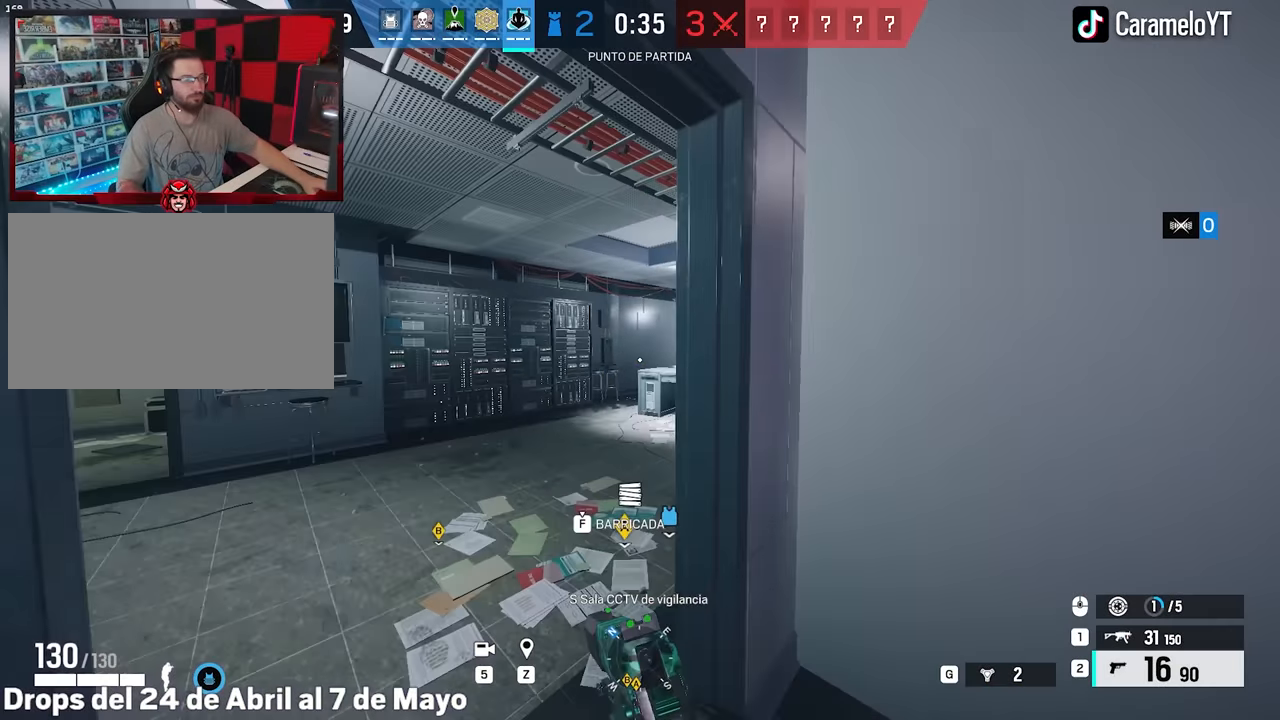
{"keys": ["a", "shift", "w"], "mouse": [], "events": []}